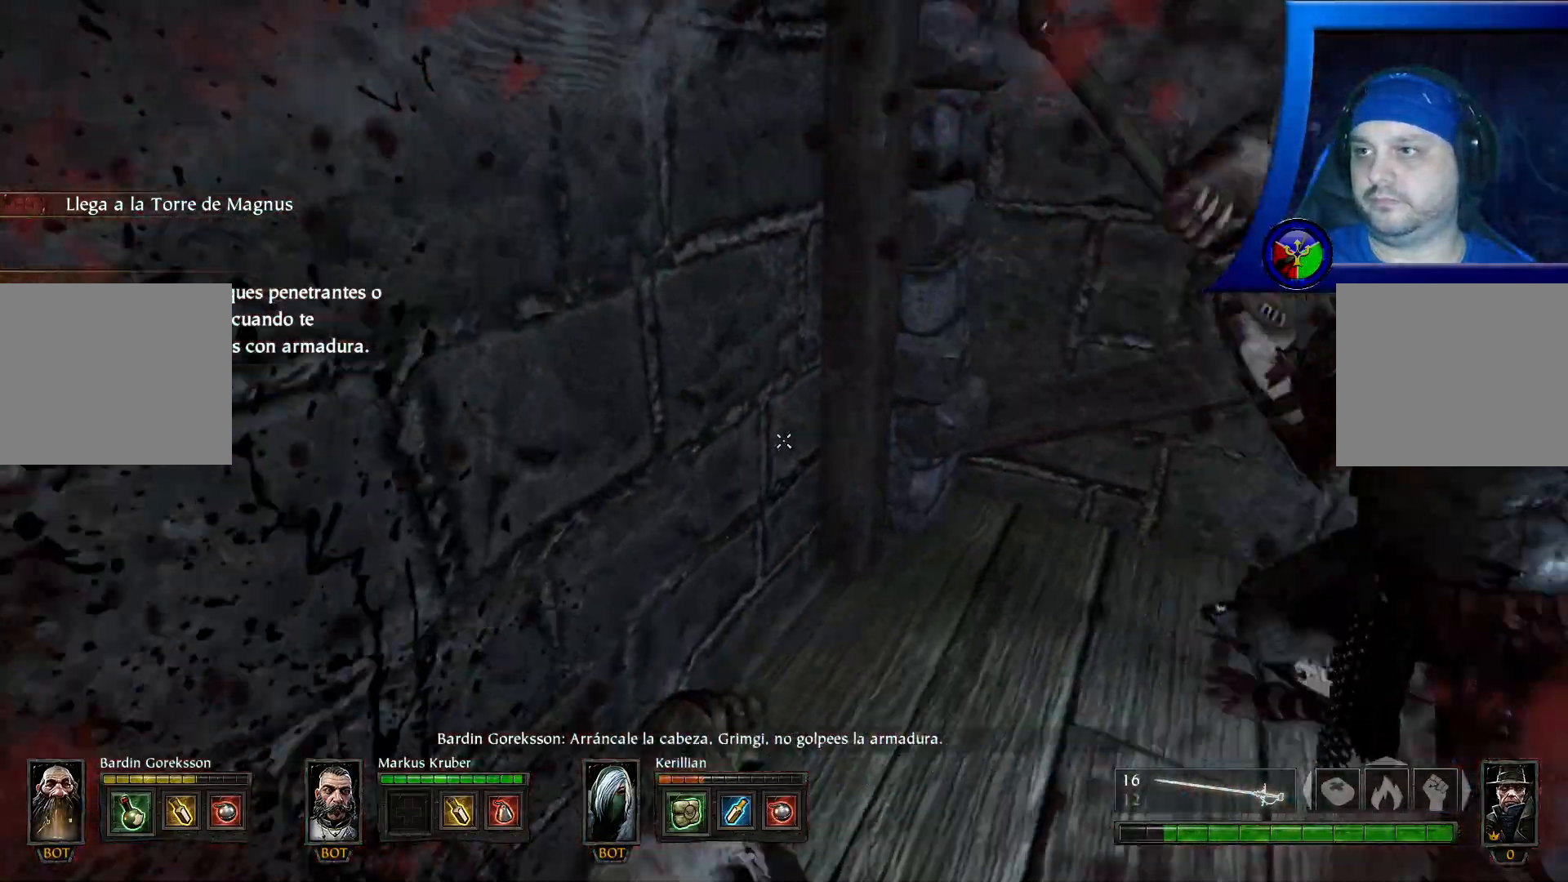
Gameplay with a controller (Xbox layout); each line is a JSON object with the inputs held at the frame after it (dt_ms = milliseconds from this image to that frame). "events" lists button and stick changes between this image and that frame as [ms after this image, input, new state], when the widget could be followed in between. Not read: HOME R3.
{"dt_ms": 1000, "buttons": ["R2"], "left_stick": "up", "right_stick": "center"}
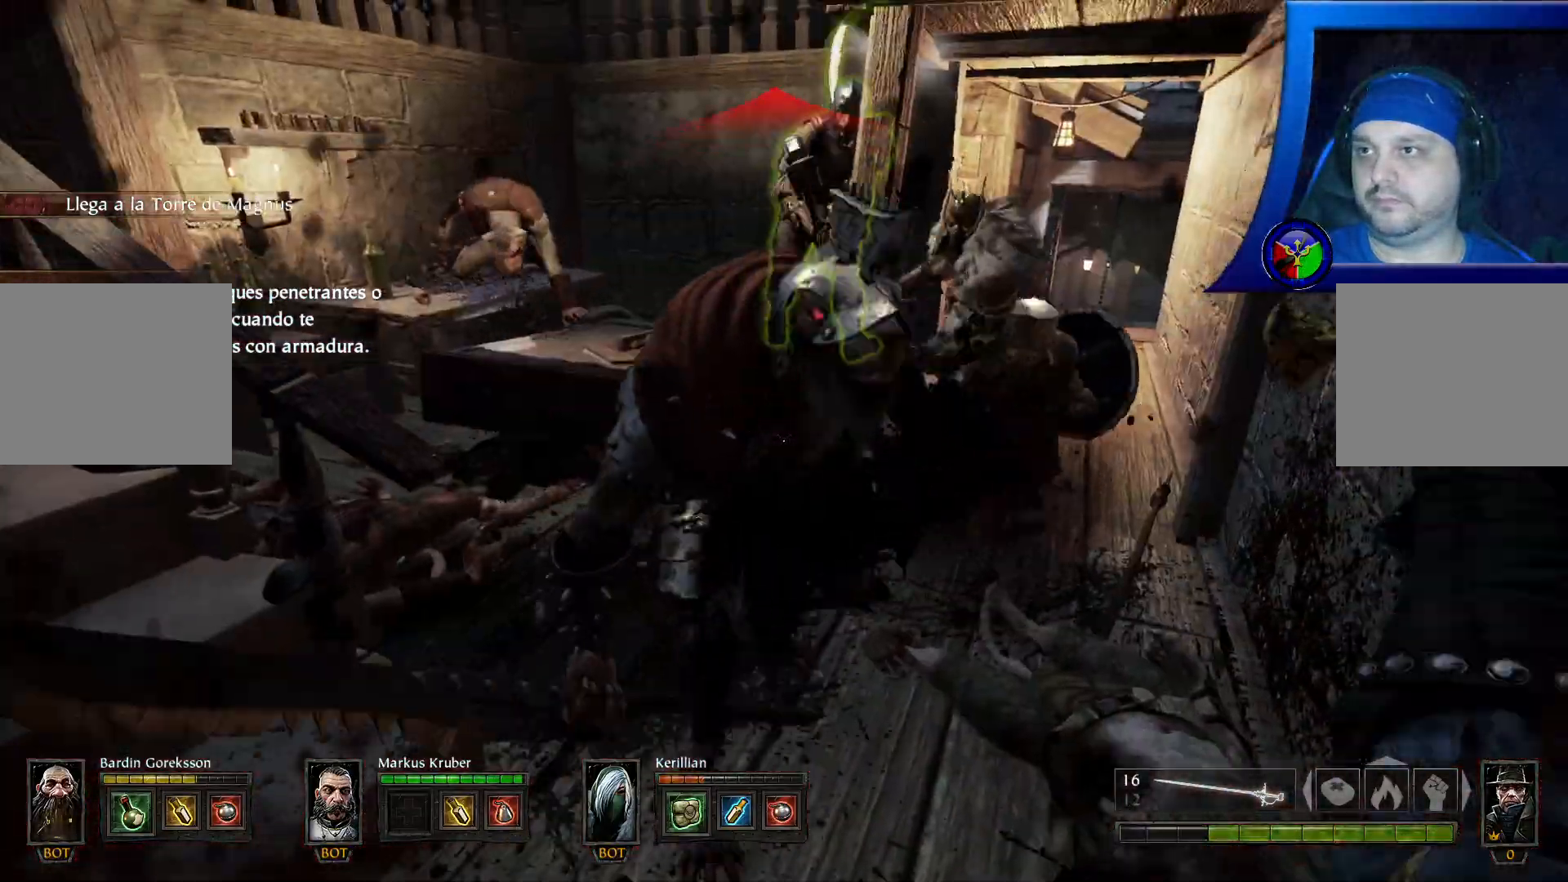
{"dt_ms": 500, "buttons": ["R2"], "left_stick": "center", "right_stick": "center"}
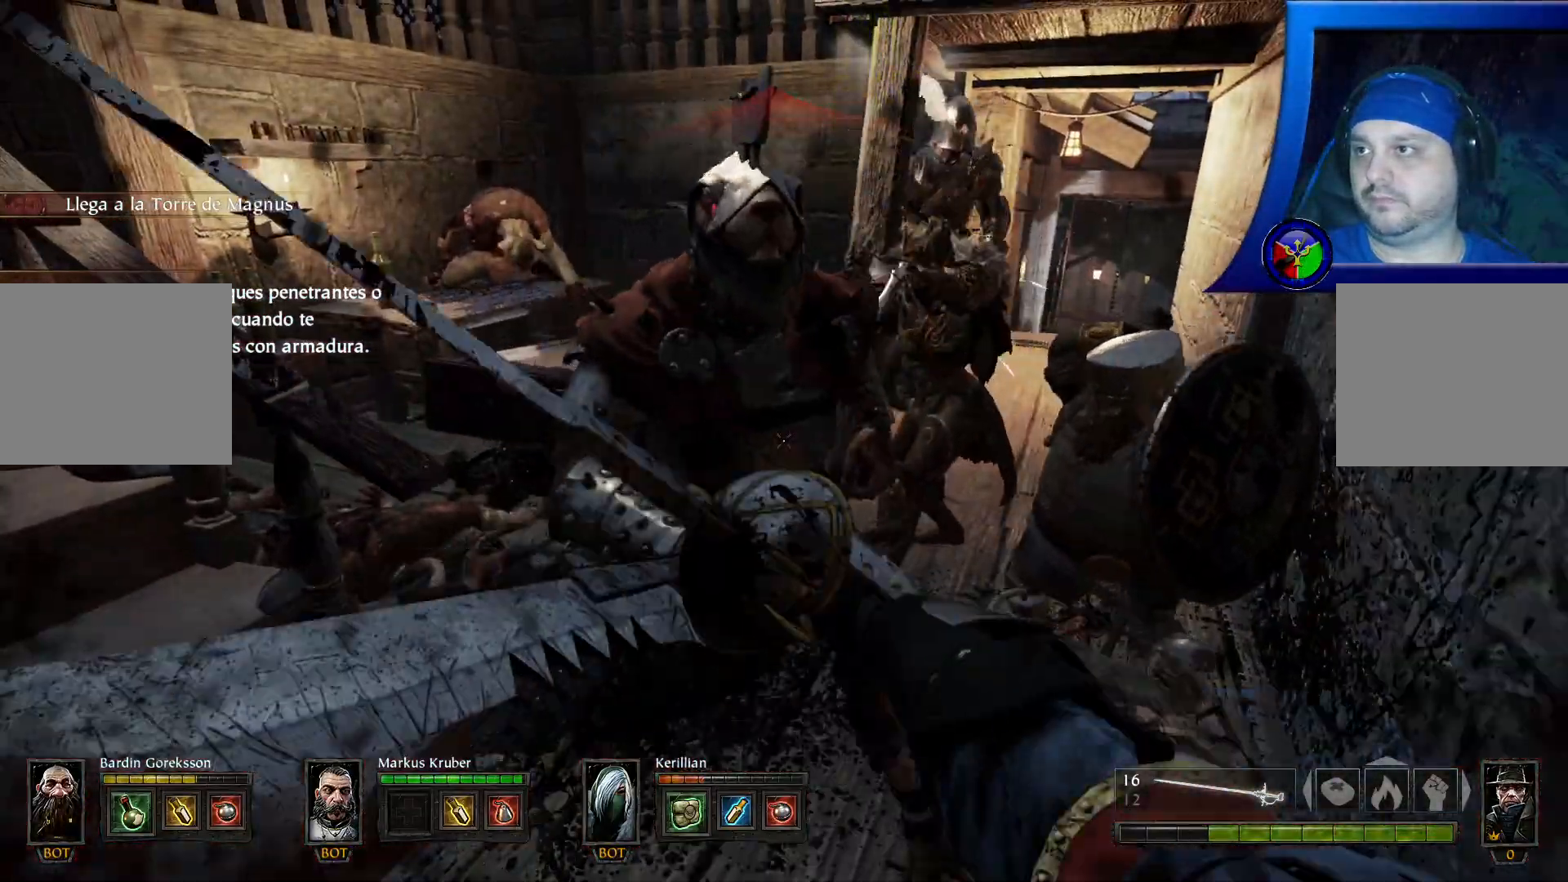
{"dt_ms": 500, "buttons": [], "left_stick": "center", "right_stick": "center", "events": [[267, "R2", "up"], [333, "R2", "down"], [467, "R2", "up"]]}
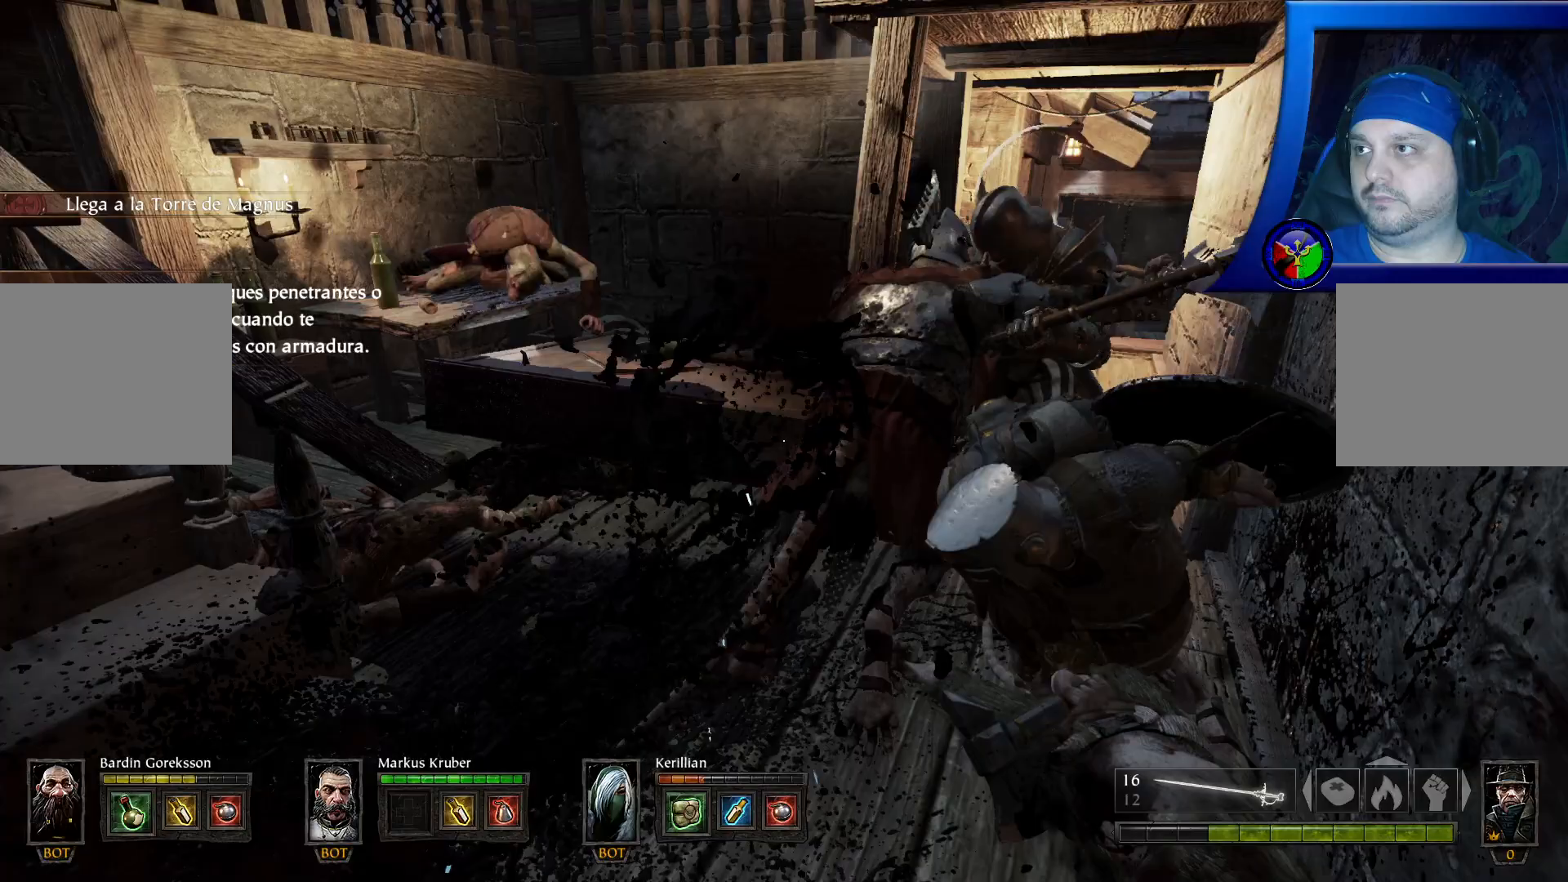
{"dt_ms": 500, "buttons": [], "left_stick": "up", "right_stick": "center"}
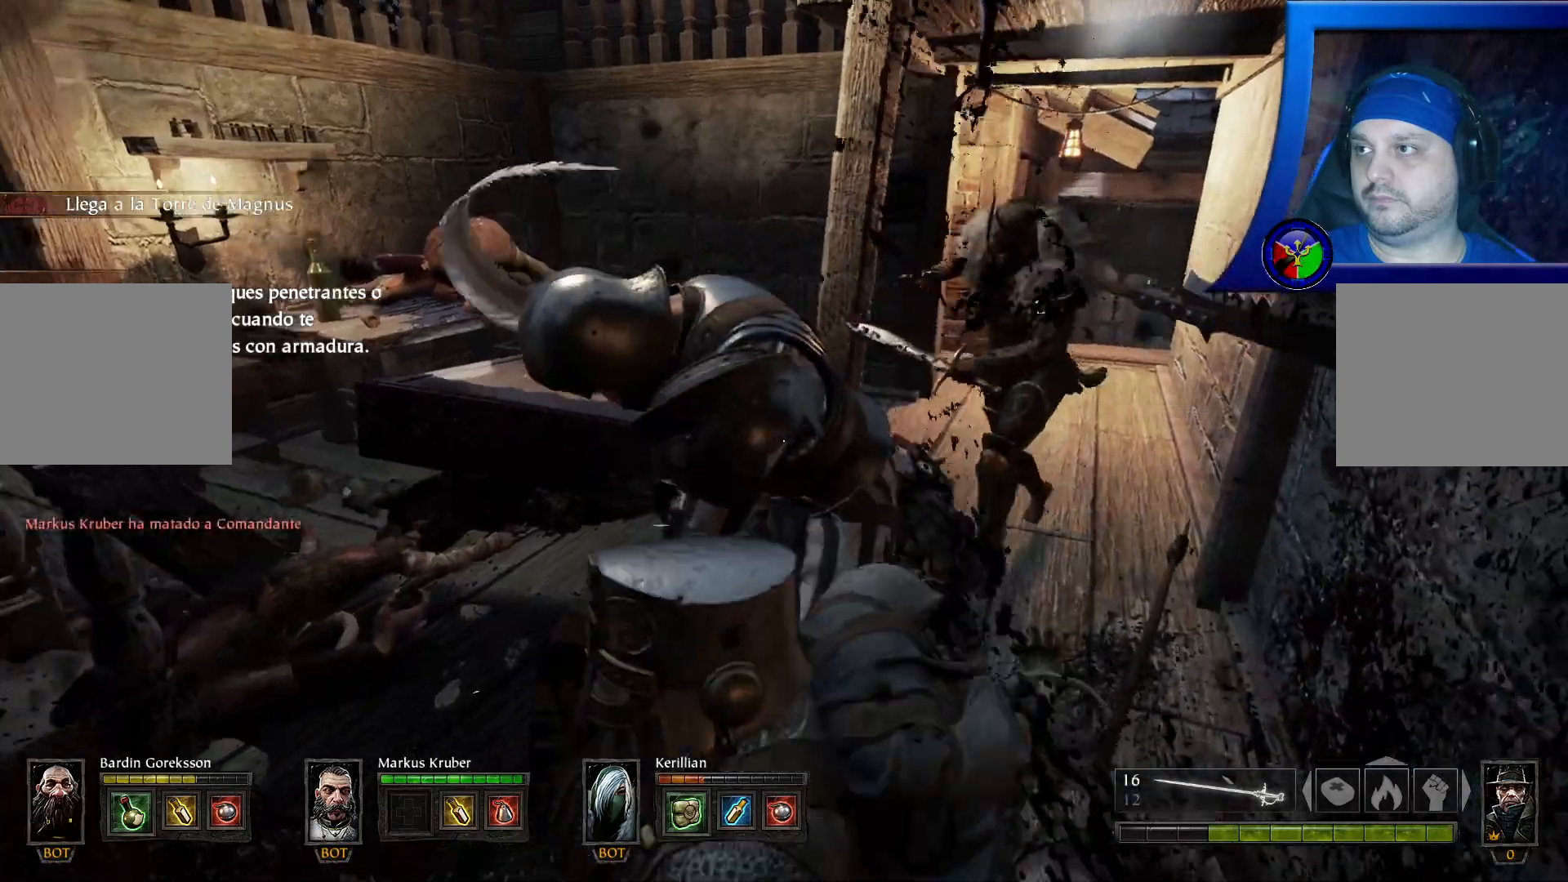
{"dt_ms": 500, "buttons": ["R2"], "left_stick": "up", "right_stick": "left"}
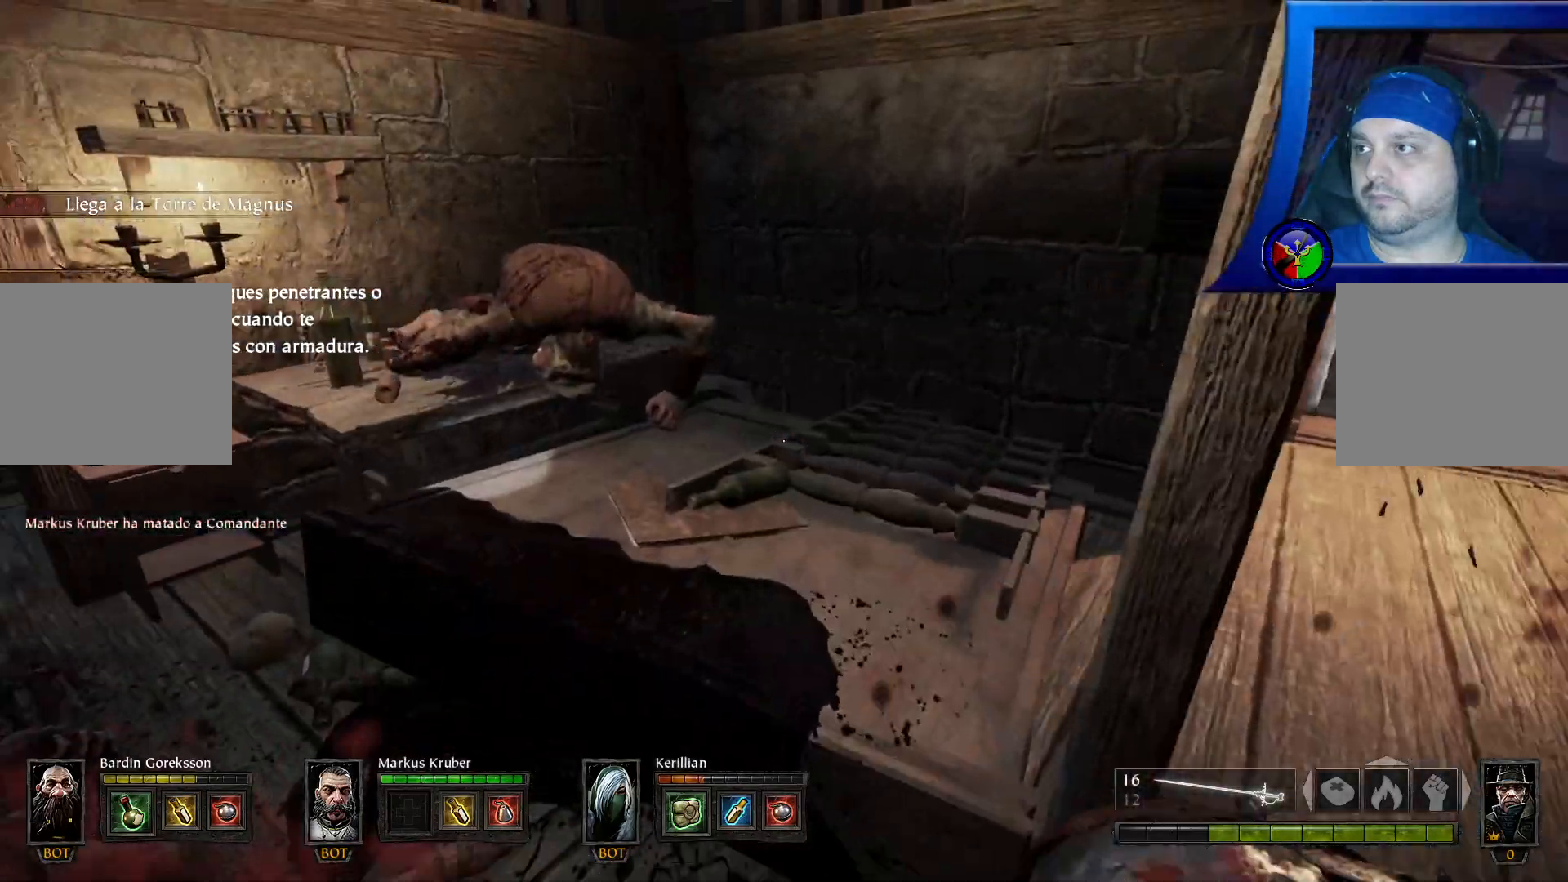
{"dt_ms": 500, "buttons": [], "left_stick": "down-left", "right_stick": "up-left", "events": [[67, "R2", "up"], [217, "left_stick", "down"], [383, "left_stick", "down-left"], [467, "right_stick", "up-left"]]}
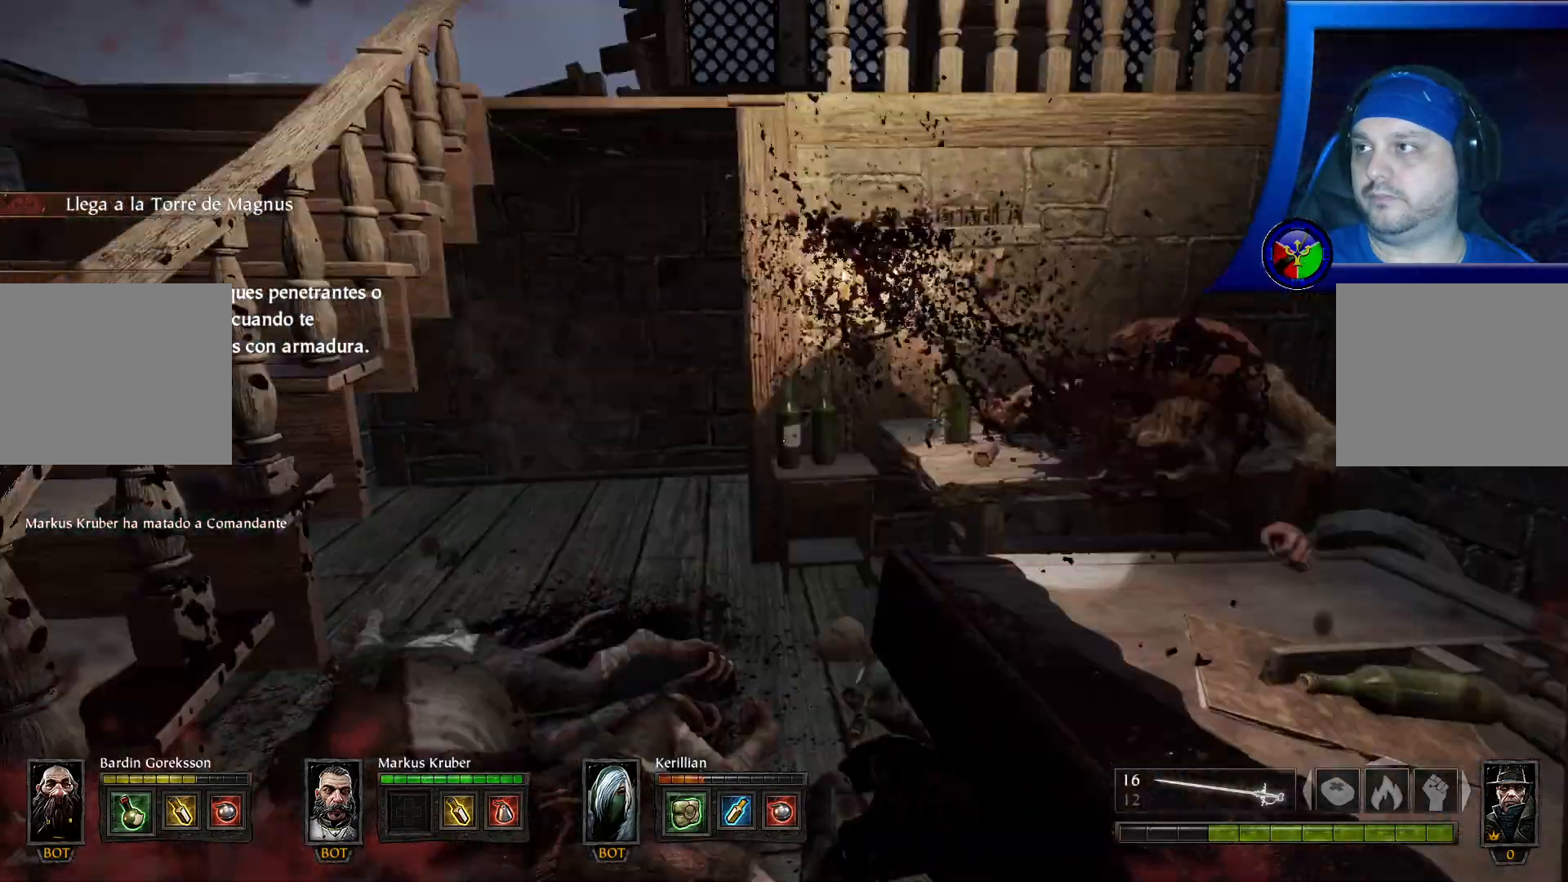
{"dt_ms": 500, "buttons": [], "left_stick": "left", "right_stick": "center", "events": [[233, "right_stick", "center"], [250, "left_stick", "left"]]}
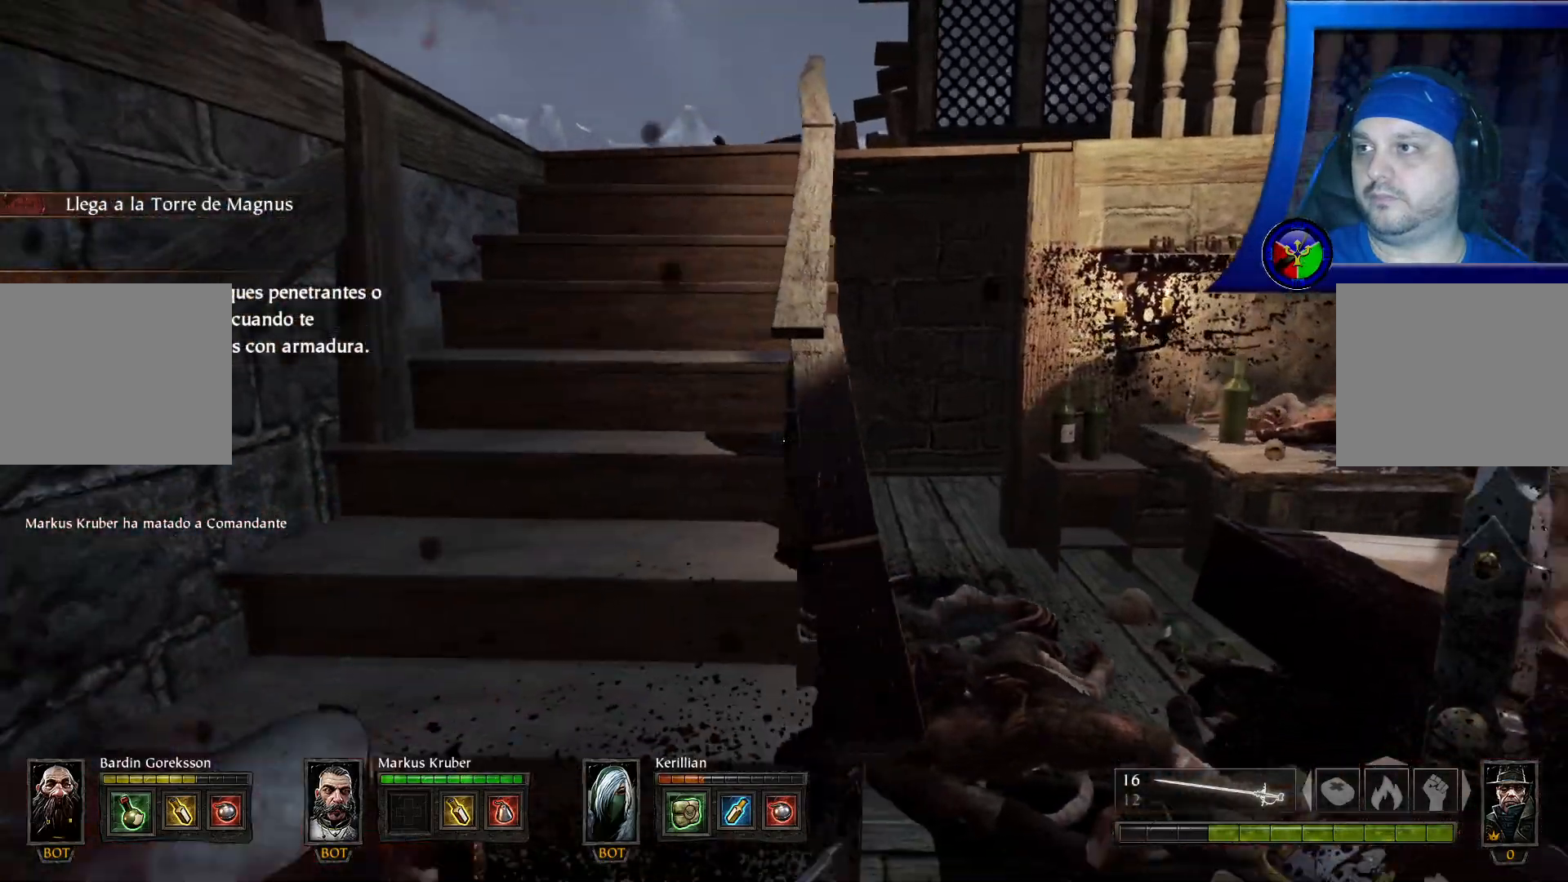
{"dt_ms": 500, "buttons": [], "left_stick": "up", "right_stick": "up", "events": [[233, "left_stick", "up-left"], [350, "right_stick", "up"], [450, "left_stick", "up"]]}
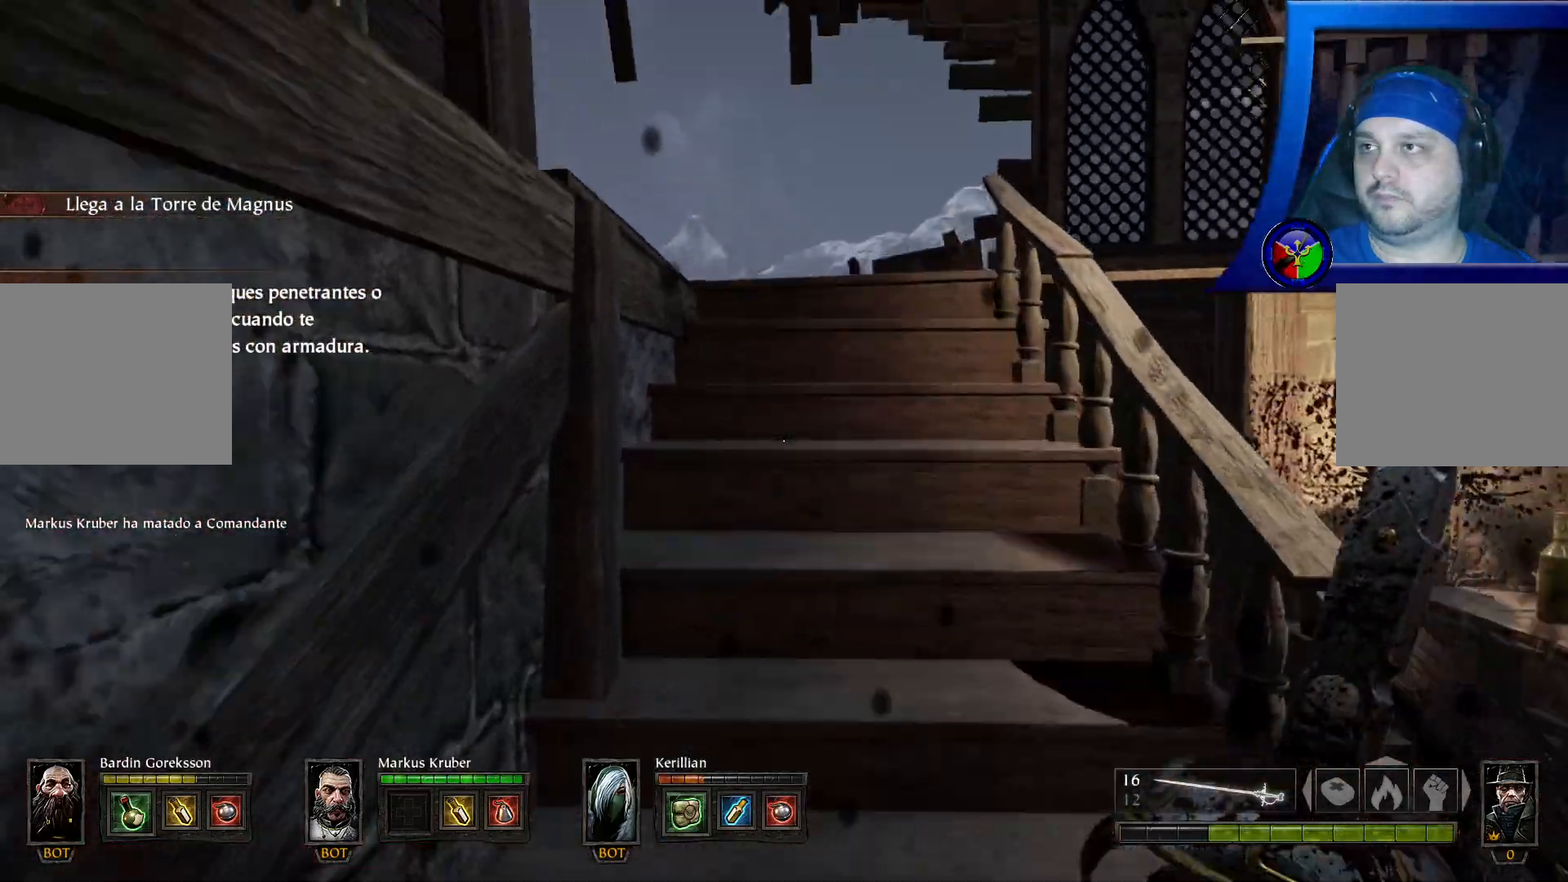
{"dt_ms": 500, "buttons": [], "left_stick": "up", "right_stick": "down", "events": [[50, "right_stick", "center"], [317, "right_stick", "down"]]}
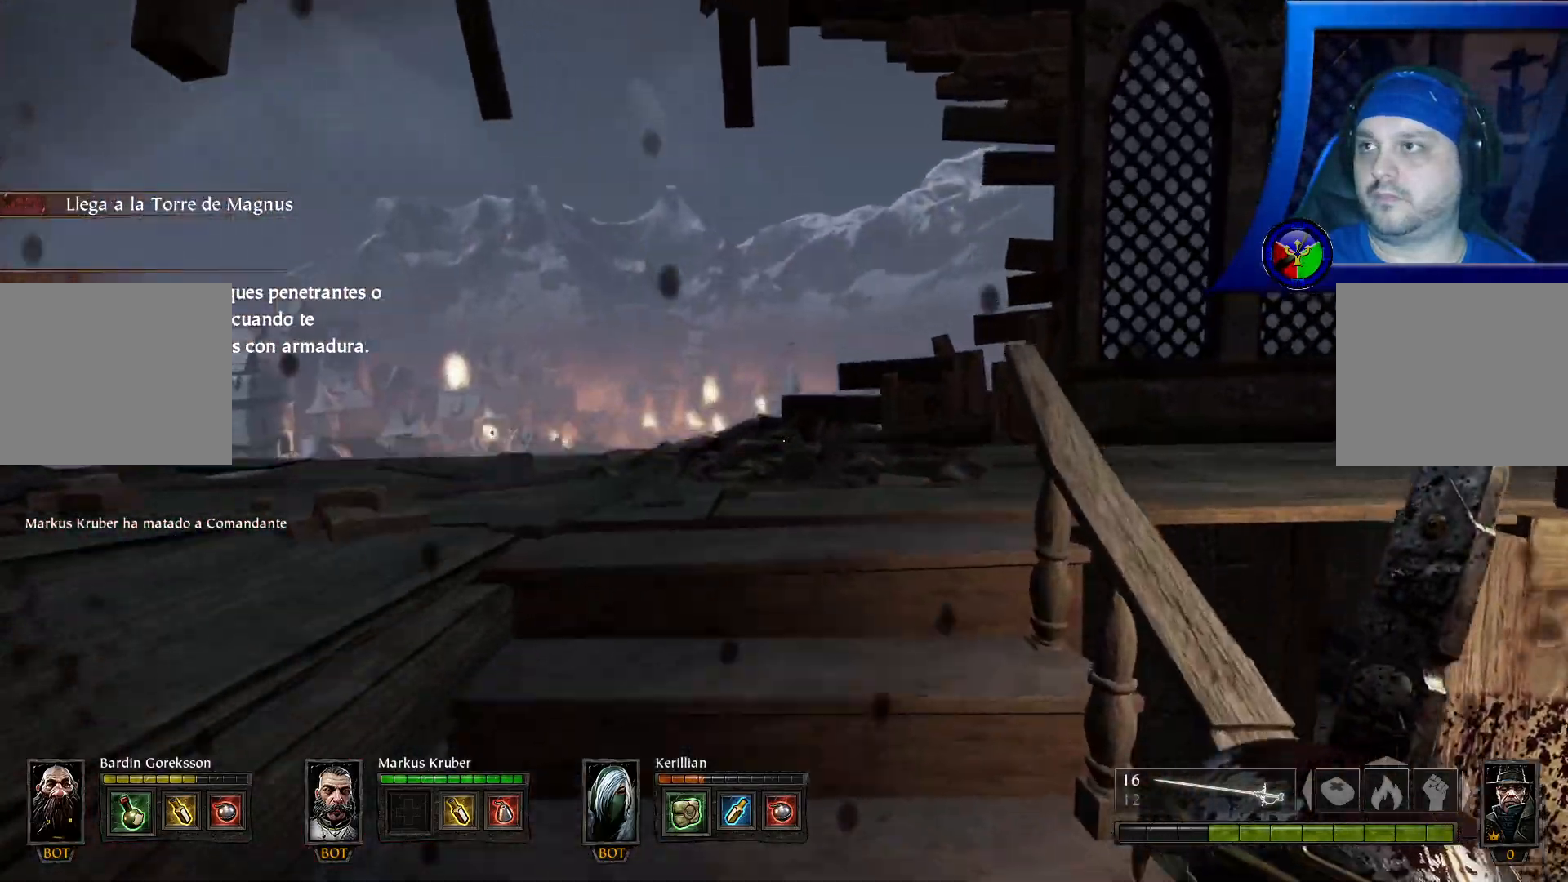
{"dt_ms": 500, "buttons": [], "left_stick": "up", "right_stick": "center", "events": [[83, "right_stick", "down-left"], [433, "right_stick", "center"]]}
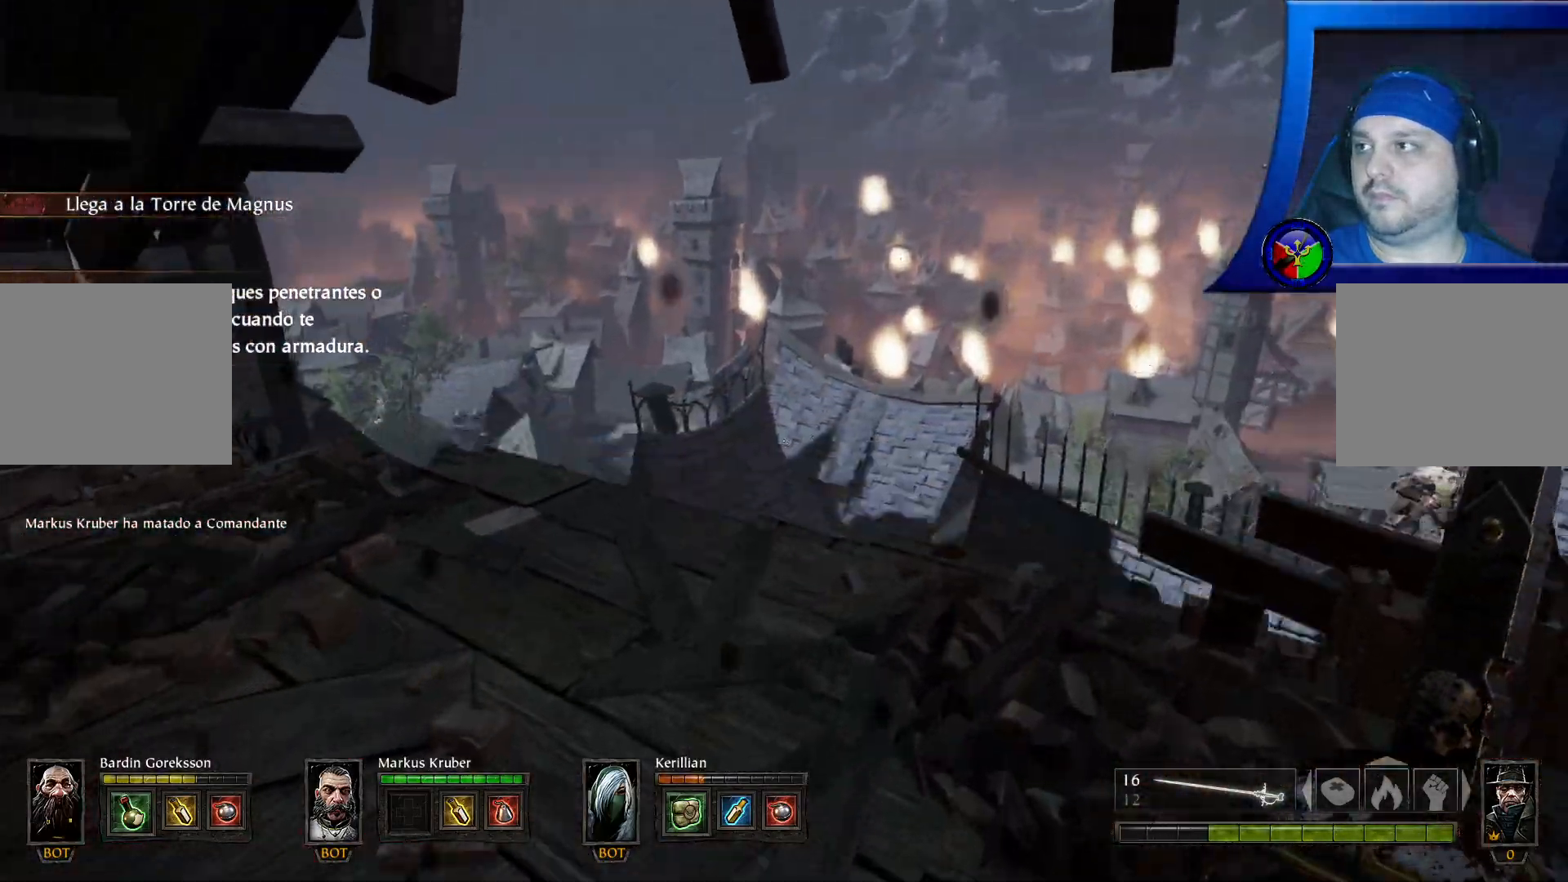
{"dt_ms": 500, "buttons": [], "left_stick": "center", "right_stick": "center", "events": [[117, "left_stick", "center"]]}
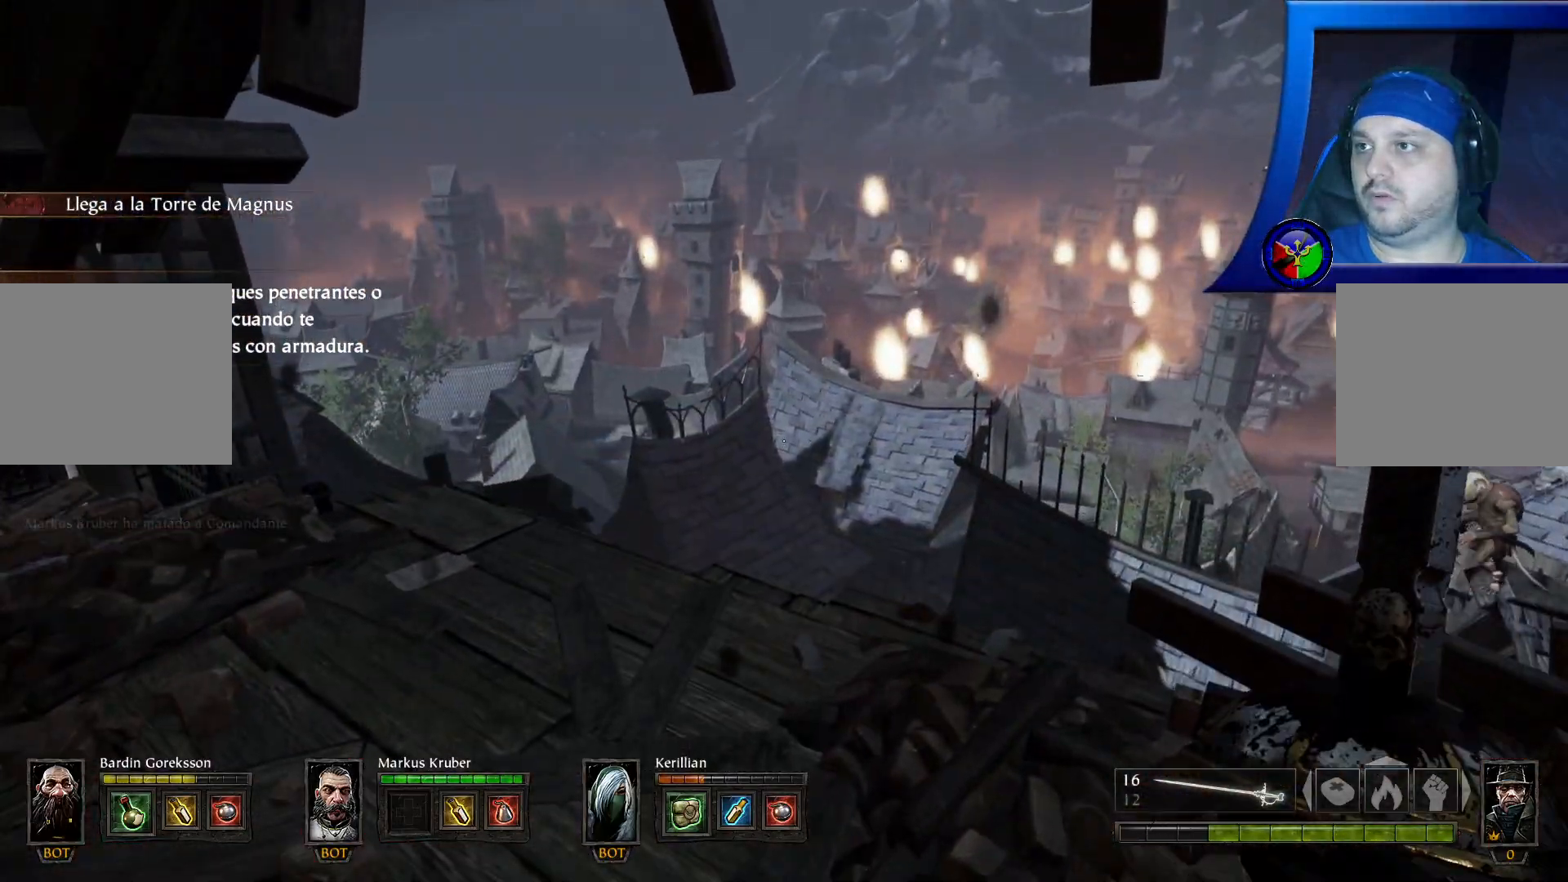
{"dt_ms": 500, "buttons": ["A"], "left_stick": "center", "right_stick": "center", "events": [[200, "right_stick", "right"], [317, "right_stick", "center"], [350, "A", "down"]]}
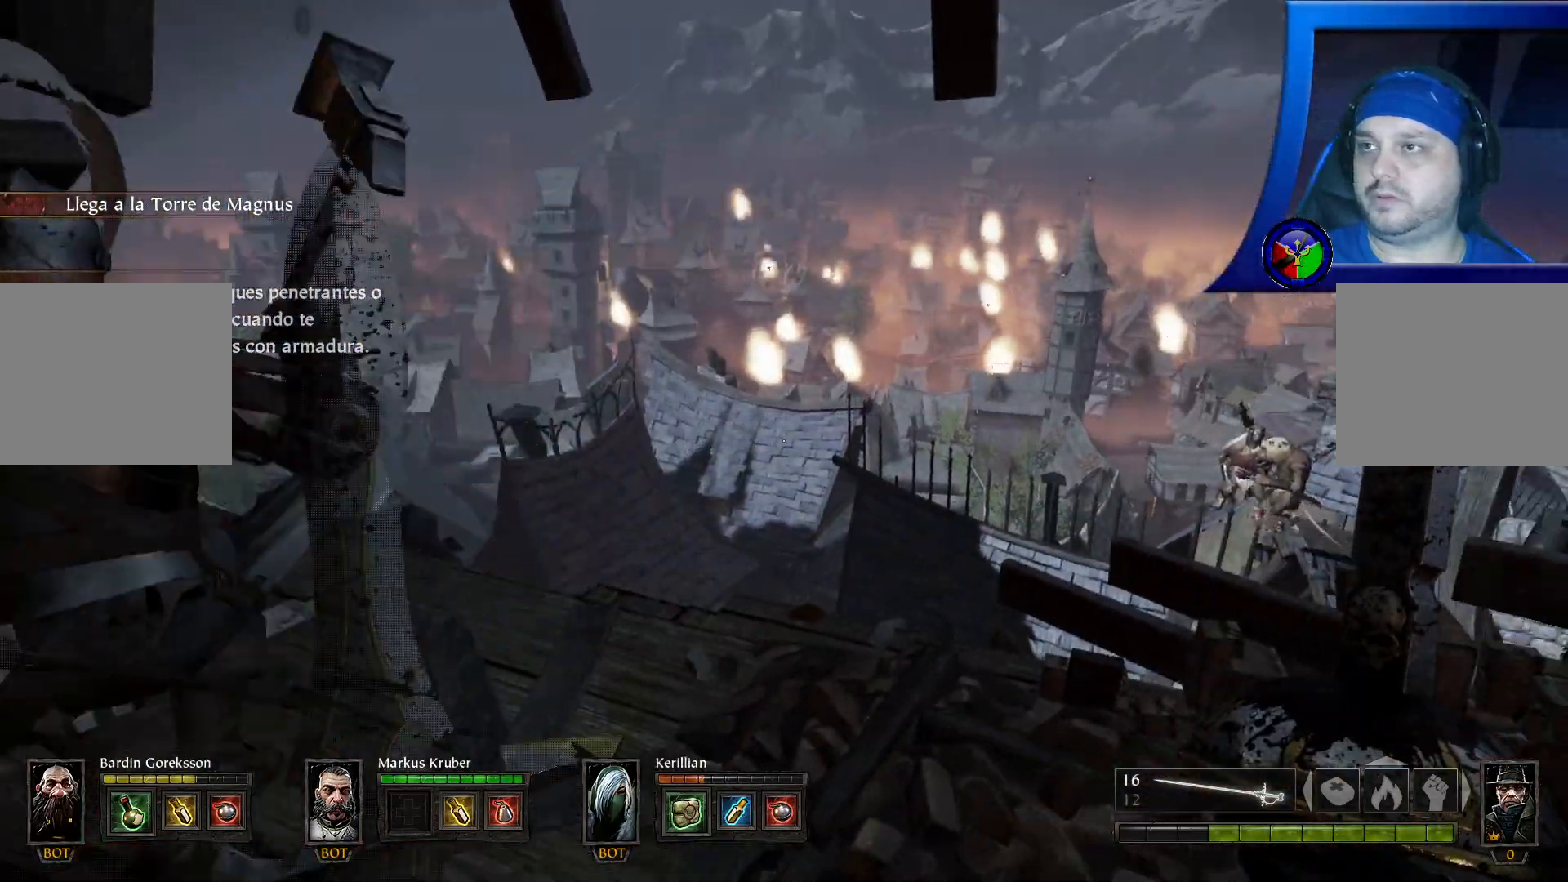
{"dt_ms": 500, "buttons": ["A"], "left_stick": "center", "right_stick": "center", "events": []}
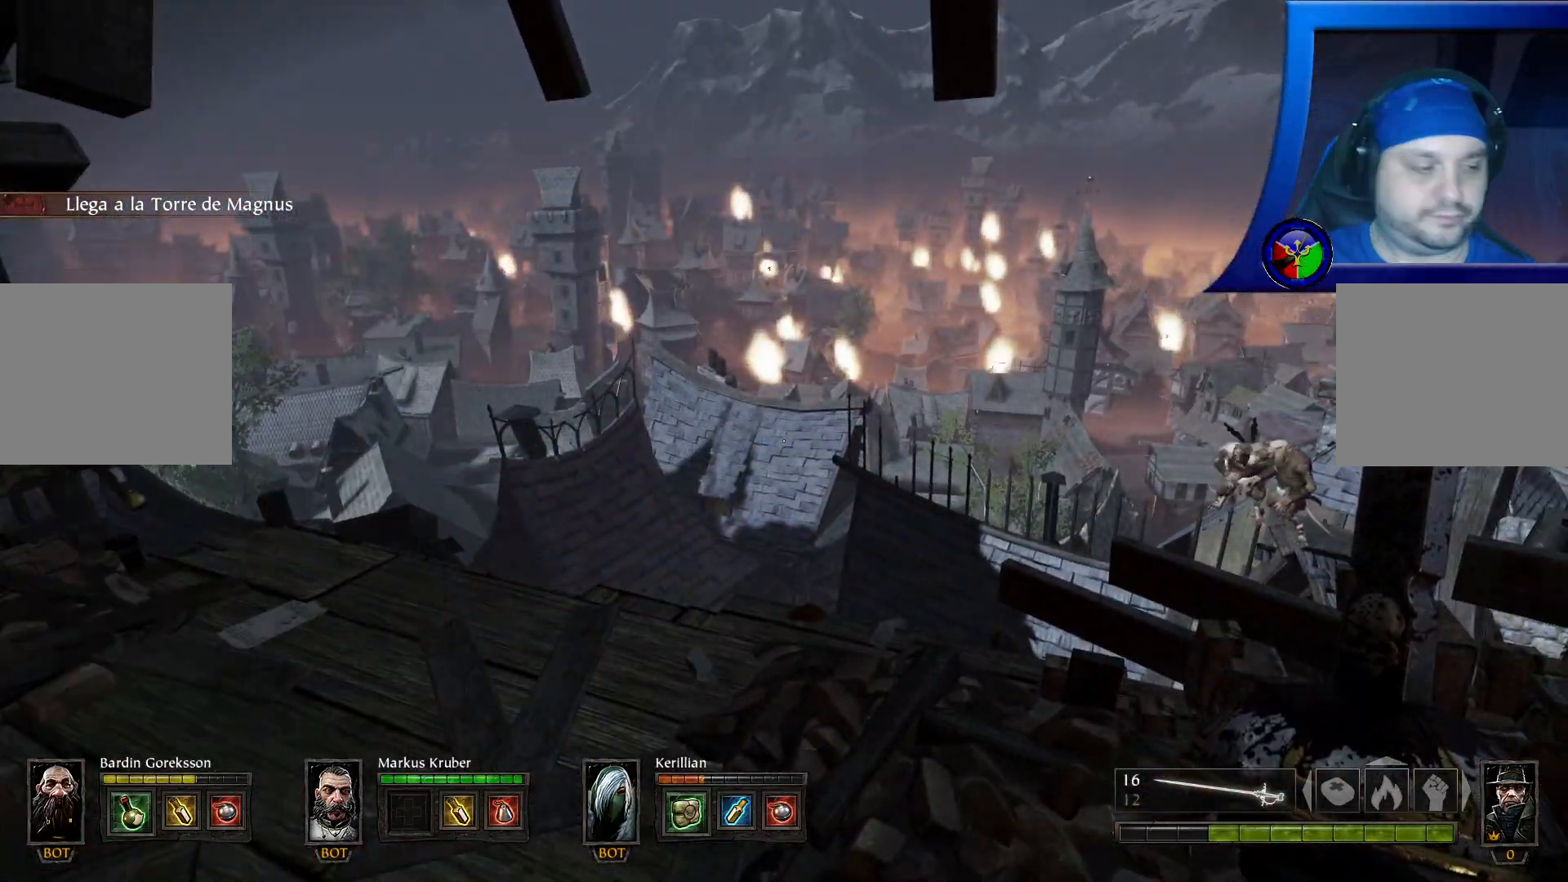
{"dt_ms": 500, "buttons": ["A"], "left_stick": "center", "right_stick": "center", "events": []}
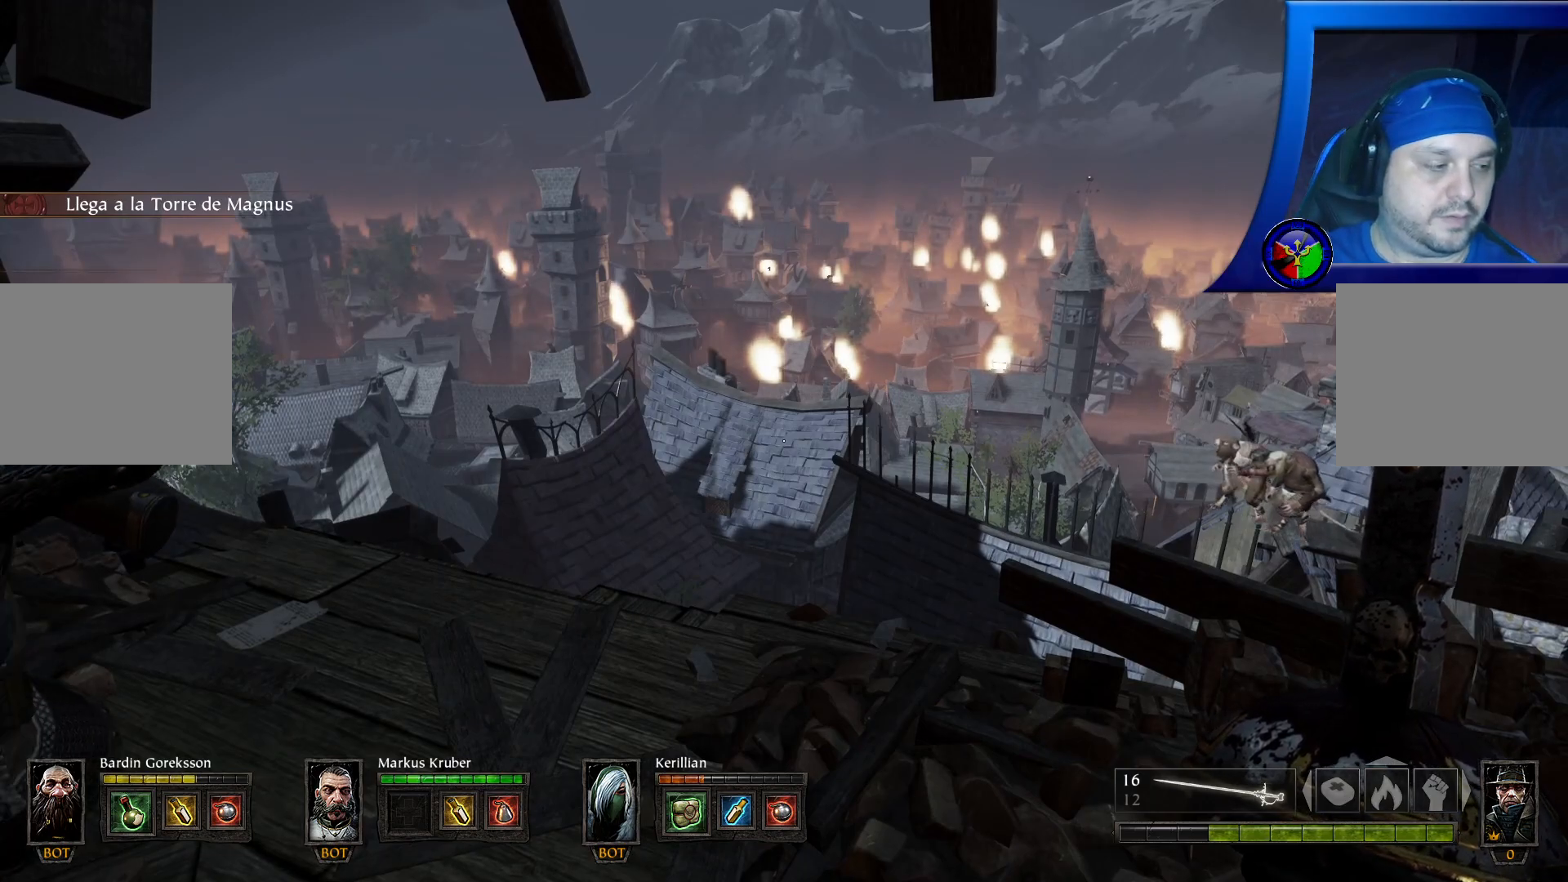
{"dt_ms": 500, "buttons": ["A"], "left_stick": "center", "right_stick": "center", "events": []}
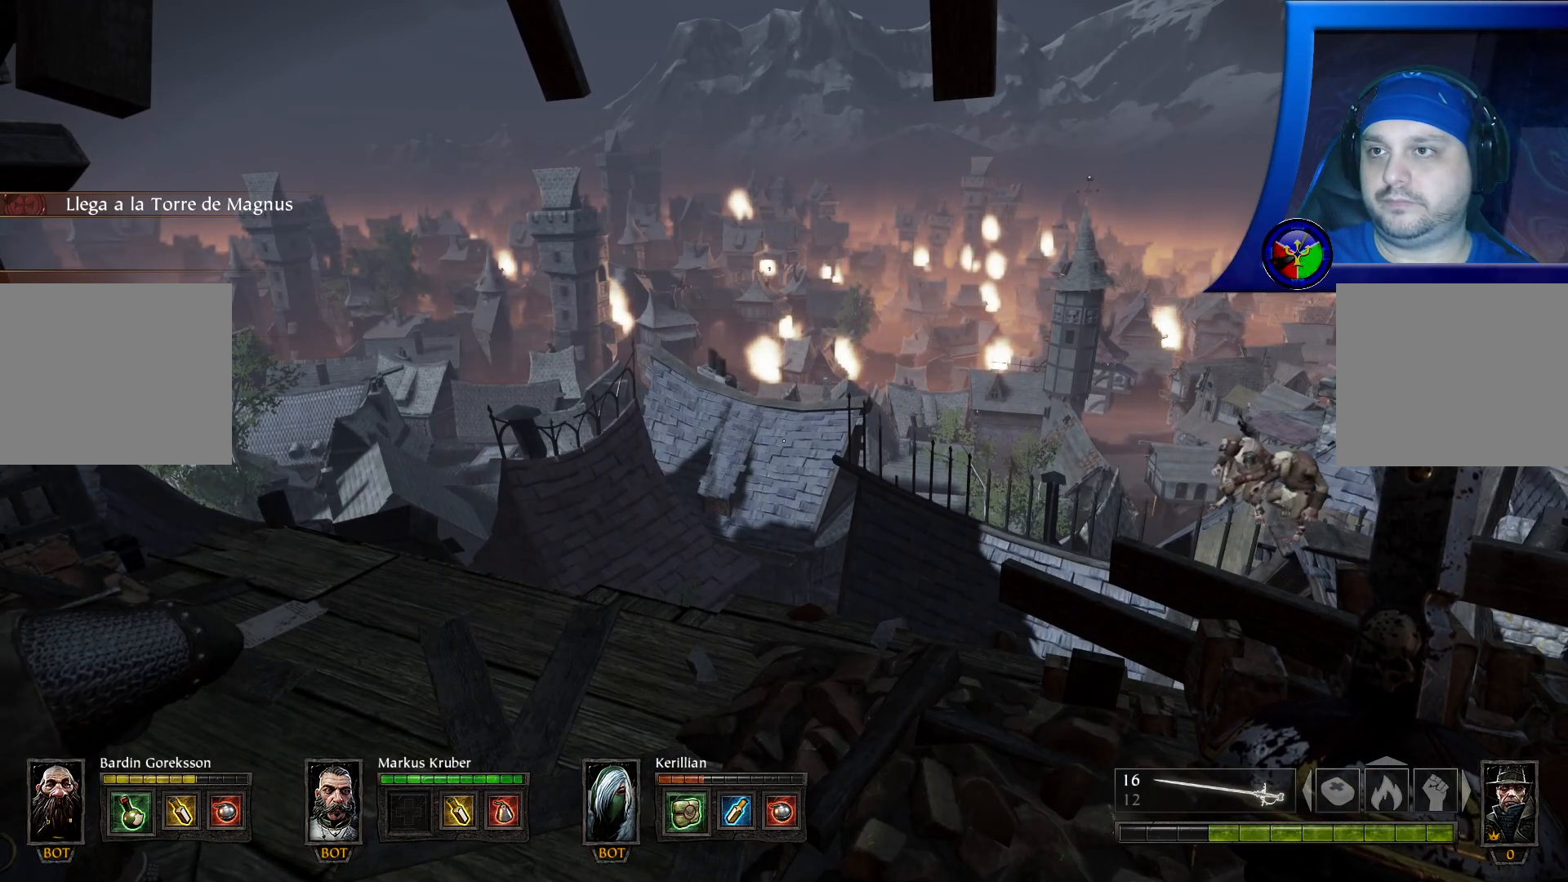
{"dt_ms": 500, "buttons": ["A"], "left_stick": "center", "right_stick": "center", "events": []}
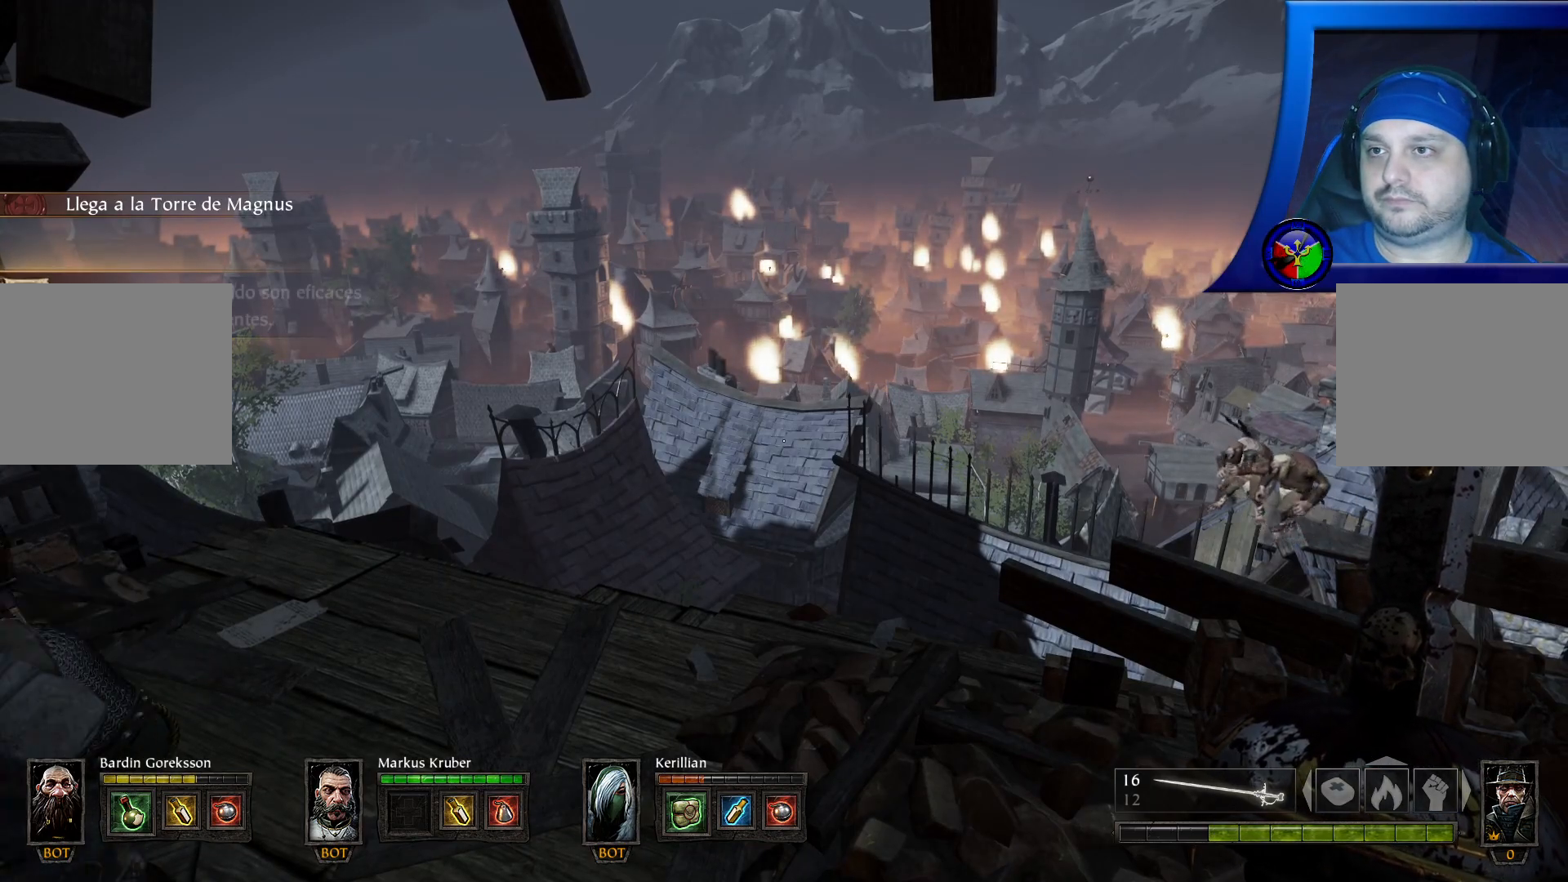
{"dt_ms": 500, "buttons": ["A"], "left_stick": "center", "right_stick": "center", "events": []}
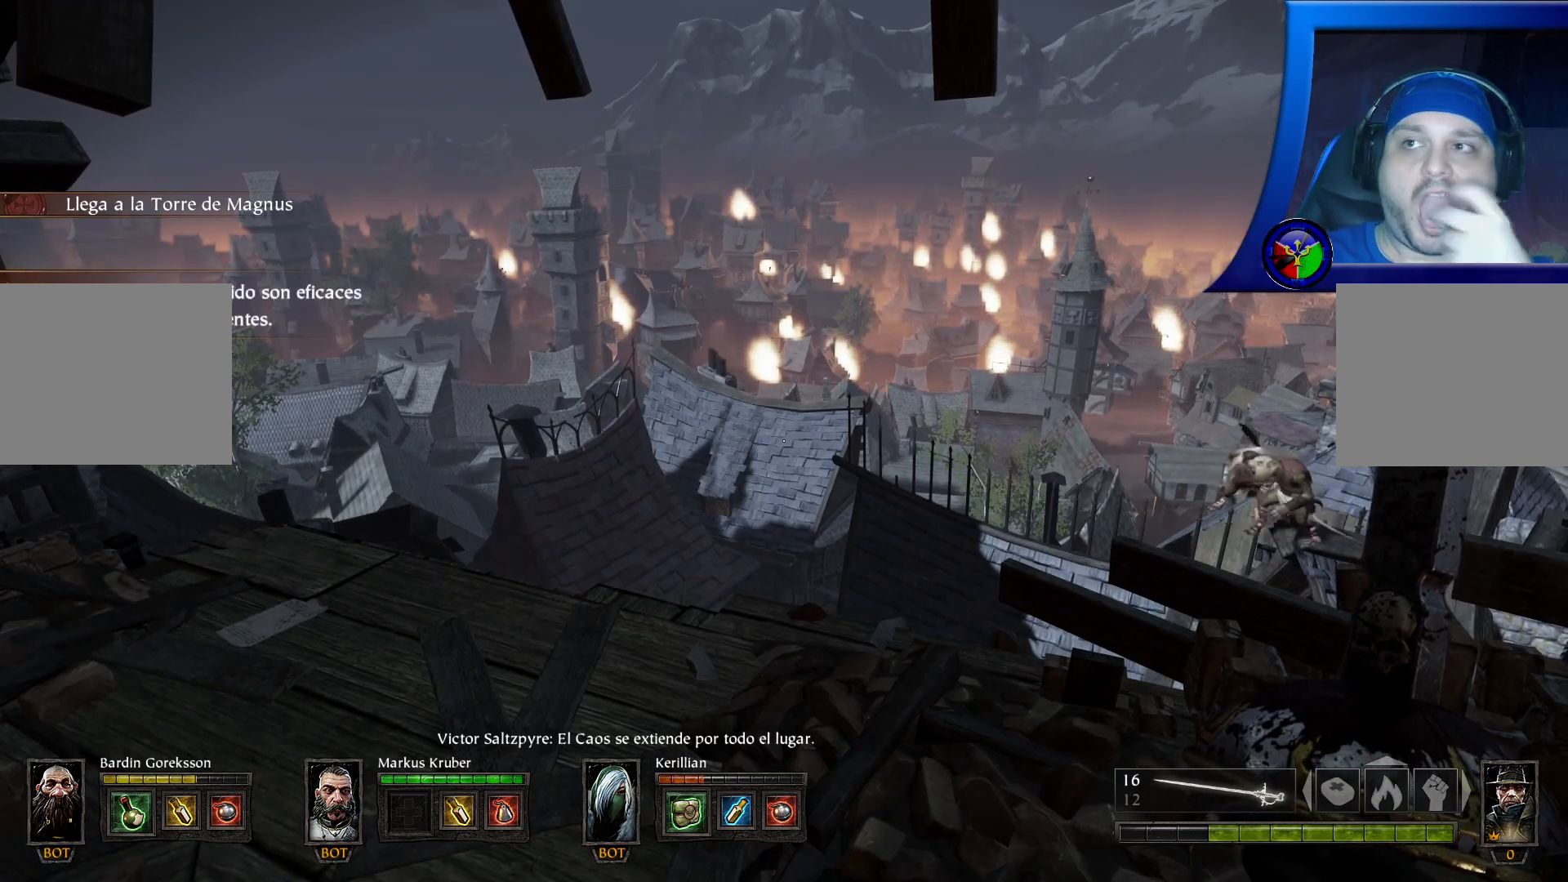
{"dt_ms": 500, "buttons": [], "left_stick": "center", "right_stick": "center", "events": [[483, "A", "up"]]}
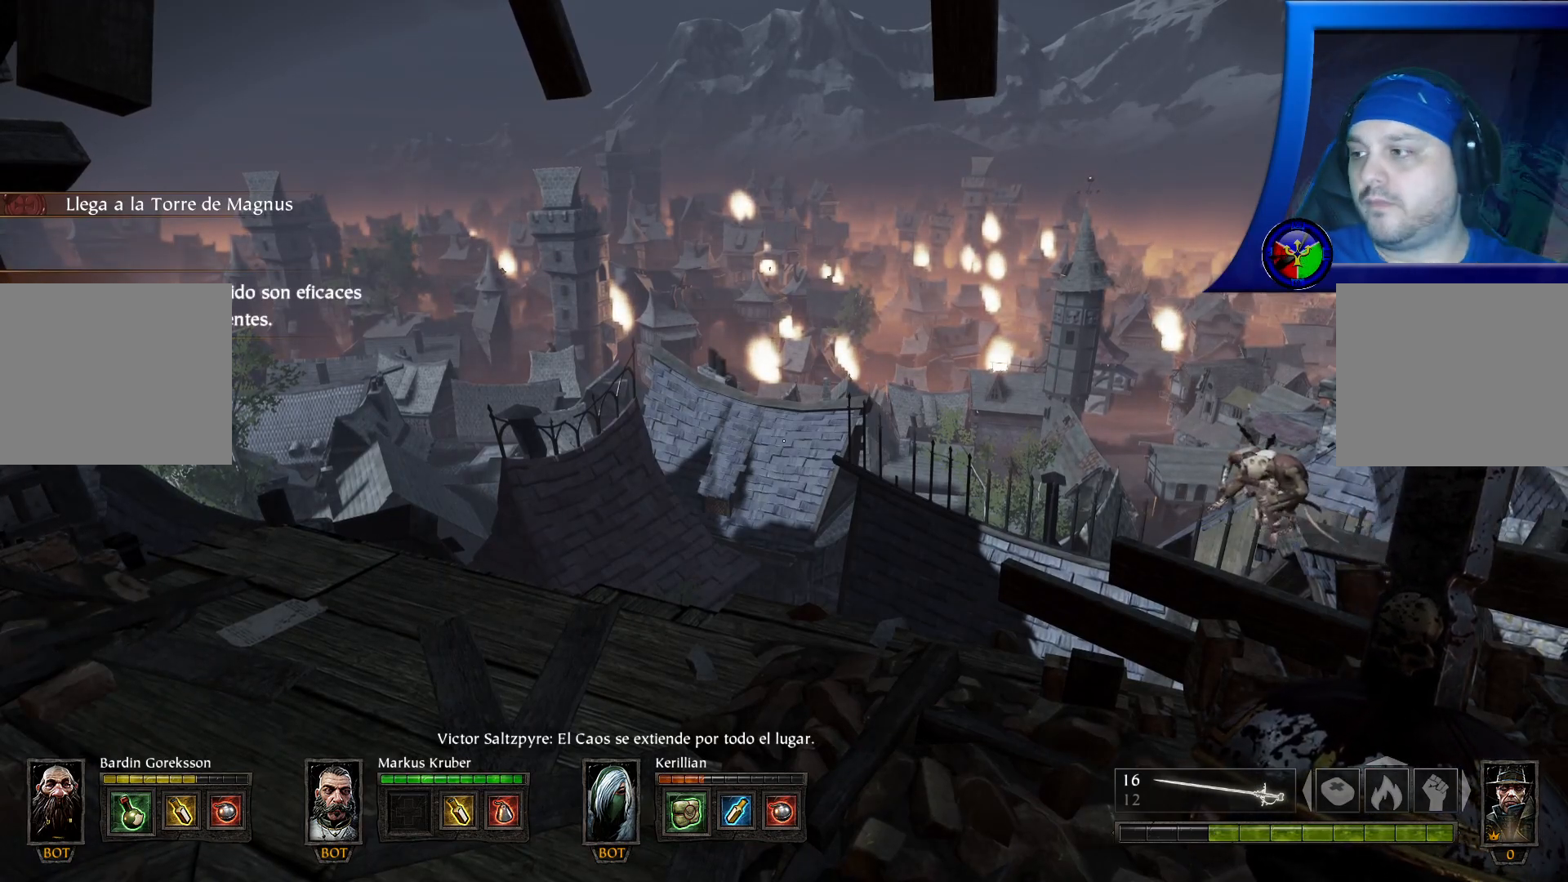
{"dt_ms": 500, "buttons": [], "left_stick": "center", "right_stick": "right", "events": [[117, "right_stick", "right"]]}
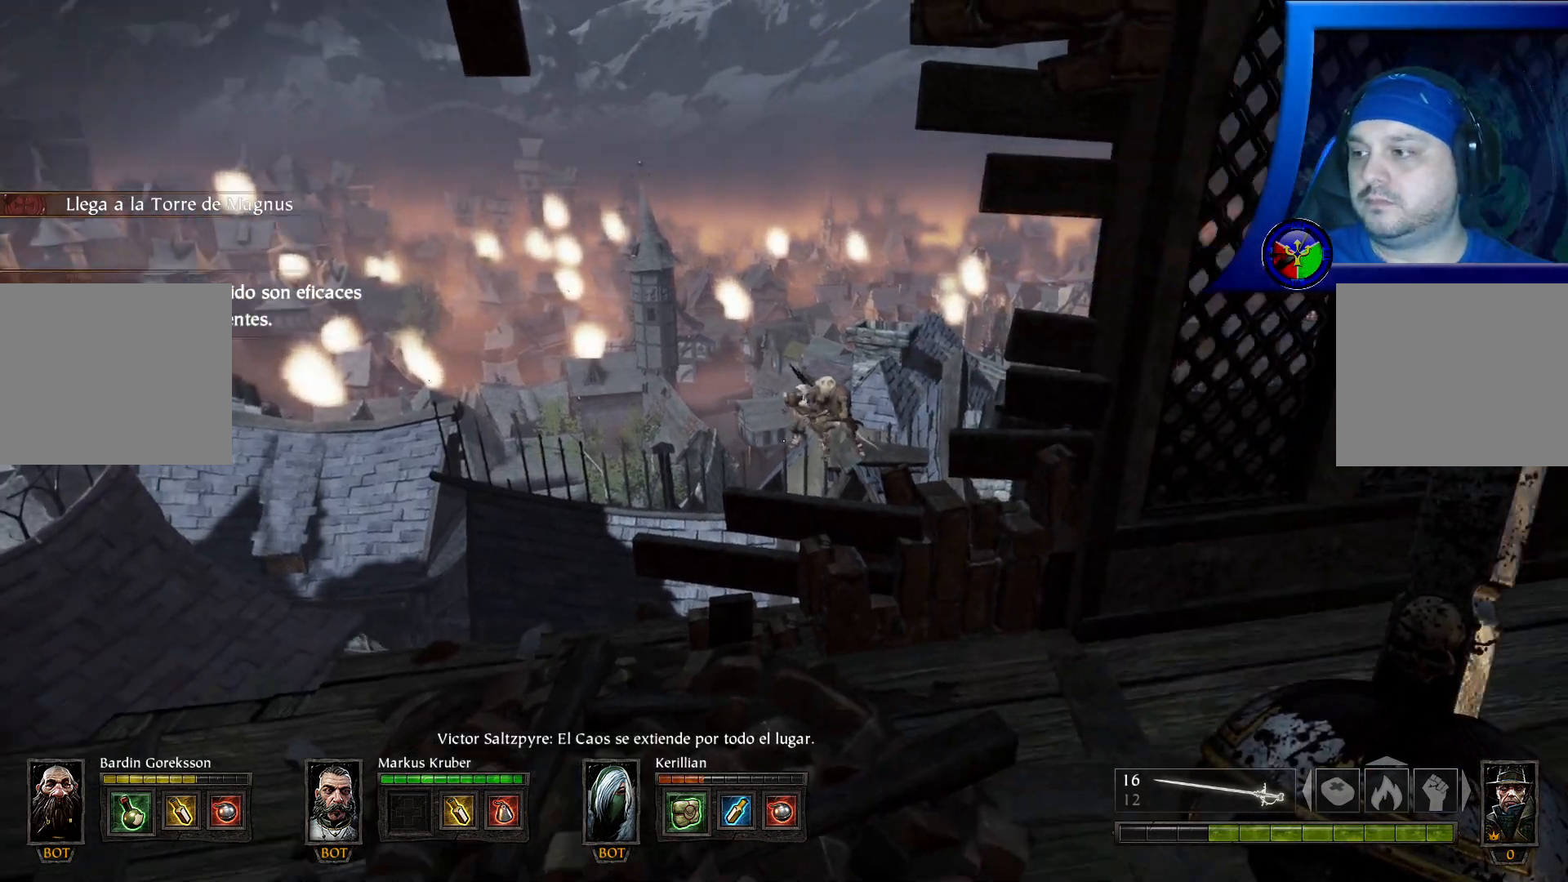
{"dt_ms": 500, "buttons": [], "left_stick": "up", "right_stick": "center", "events": [[383, "left_stick", "up"], [383, "right_stick", "center"], [433, "A", "down"], [483, "A", "up"]]}
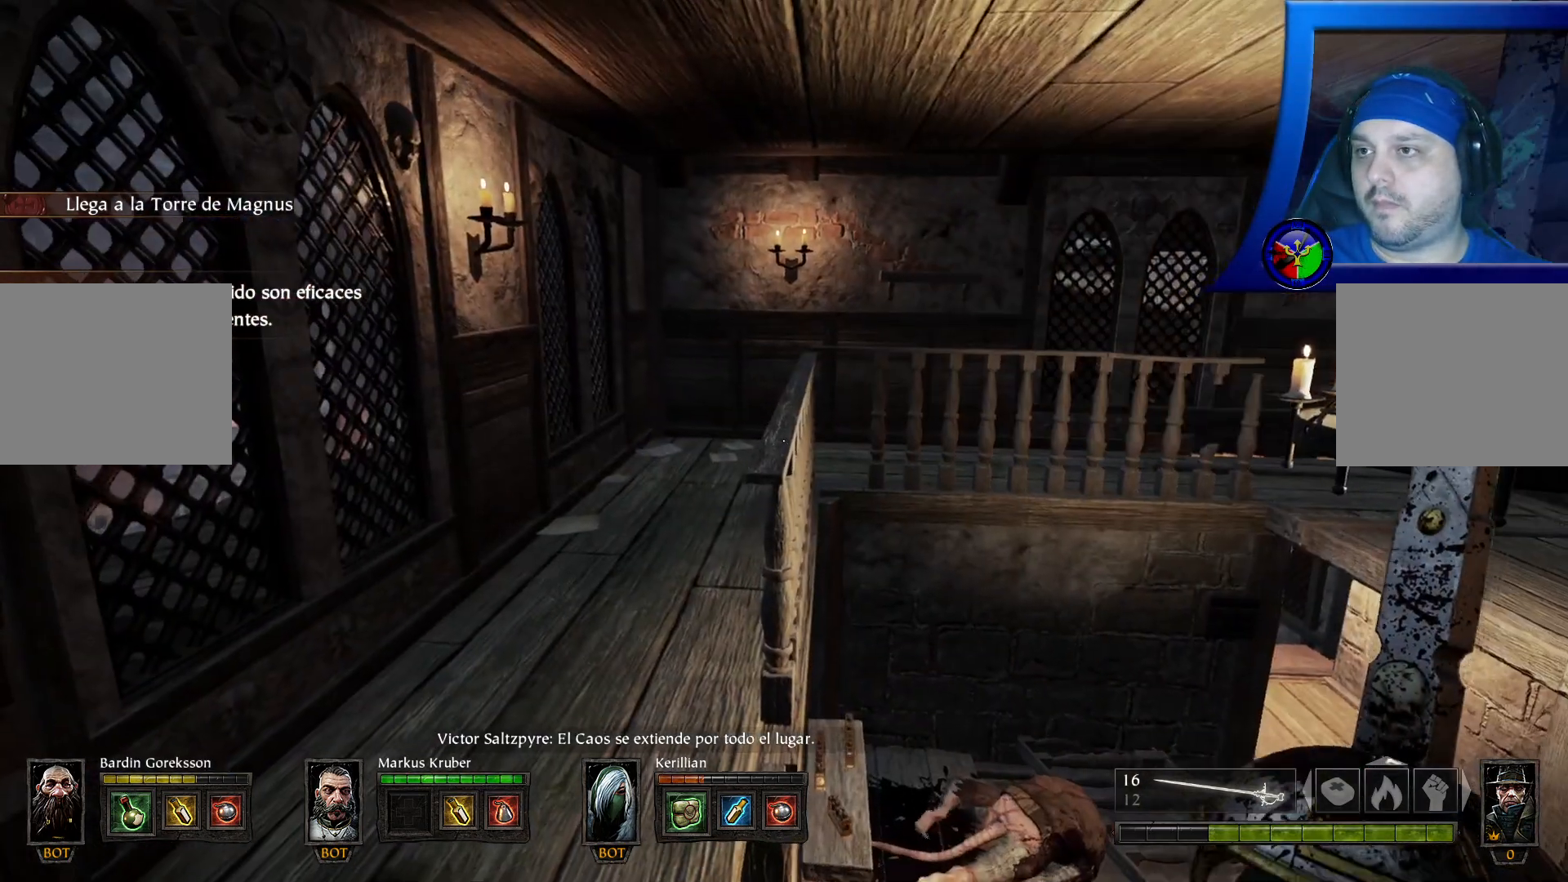
{"dt_ms": 500, "buttons": [], "left_stick": "center", "right_stick": "right", "events": [[50, "left_stick", "up-left"], [267, "right_stick", "right"], [417, "left_stick", "center"]]}
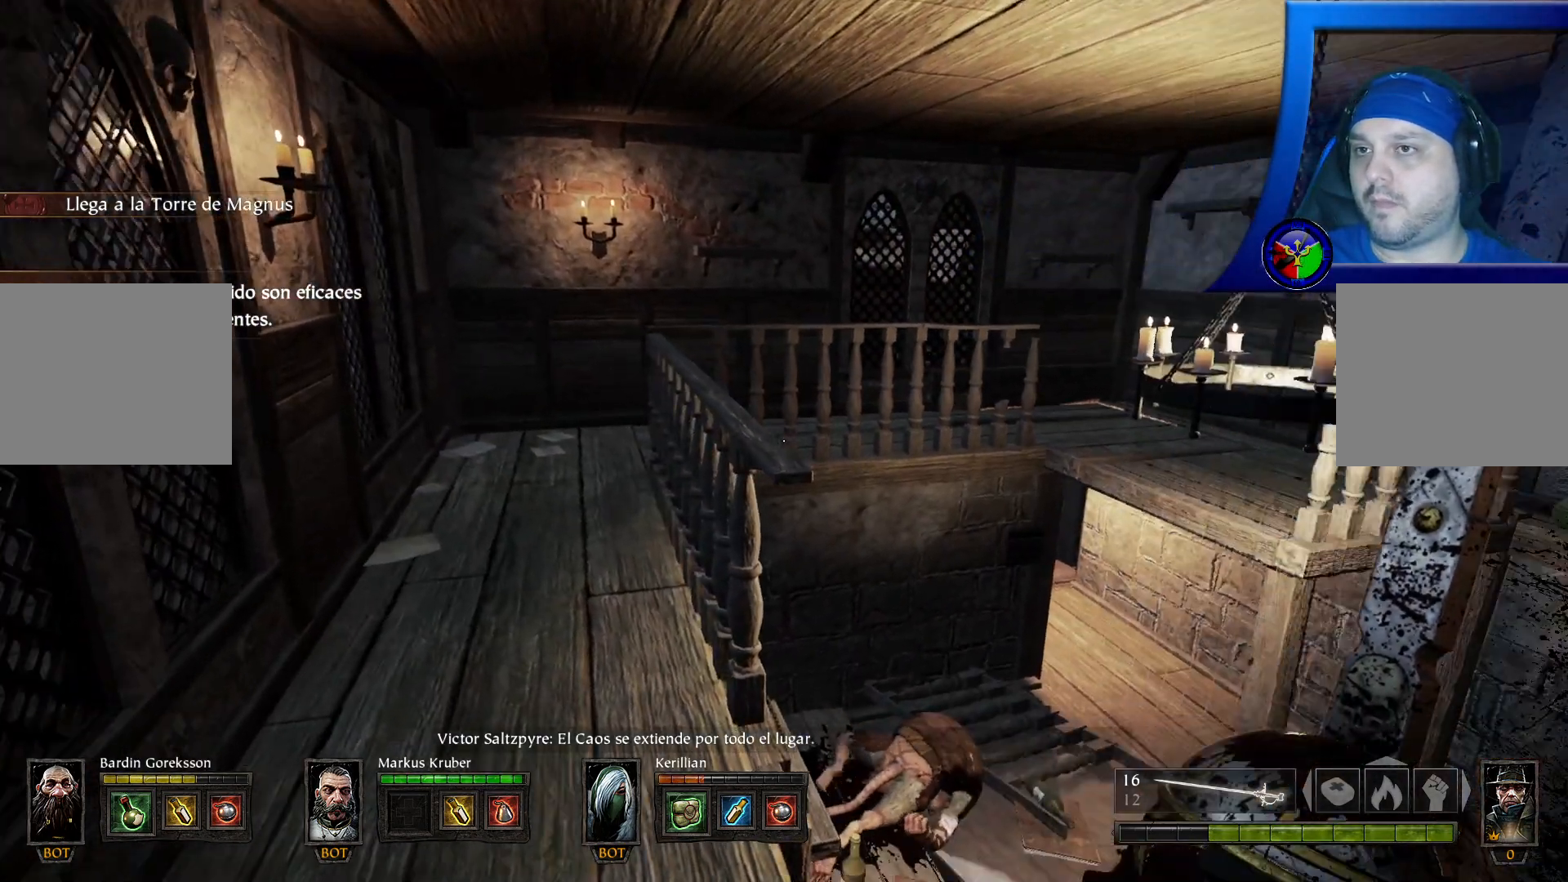
{"dt_ms": 500, "buttons": [], "left_stick": "left", "right_stick": "center", "events": [[183, "left_stick", "left"], [367, "right_stick", "center"]]}
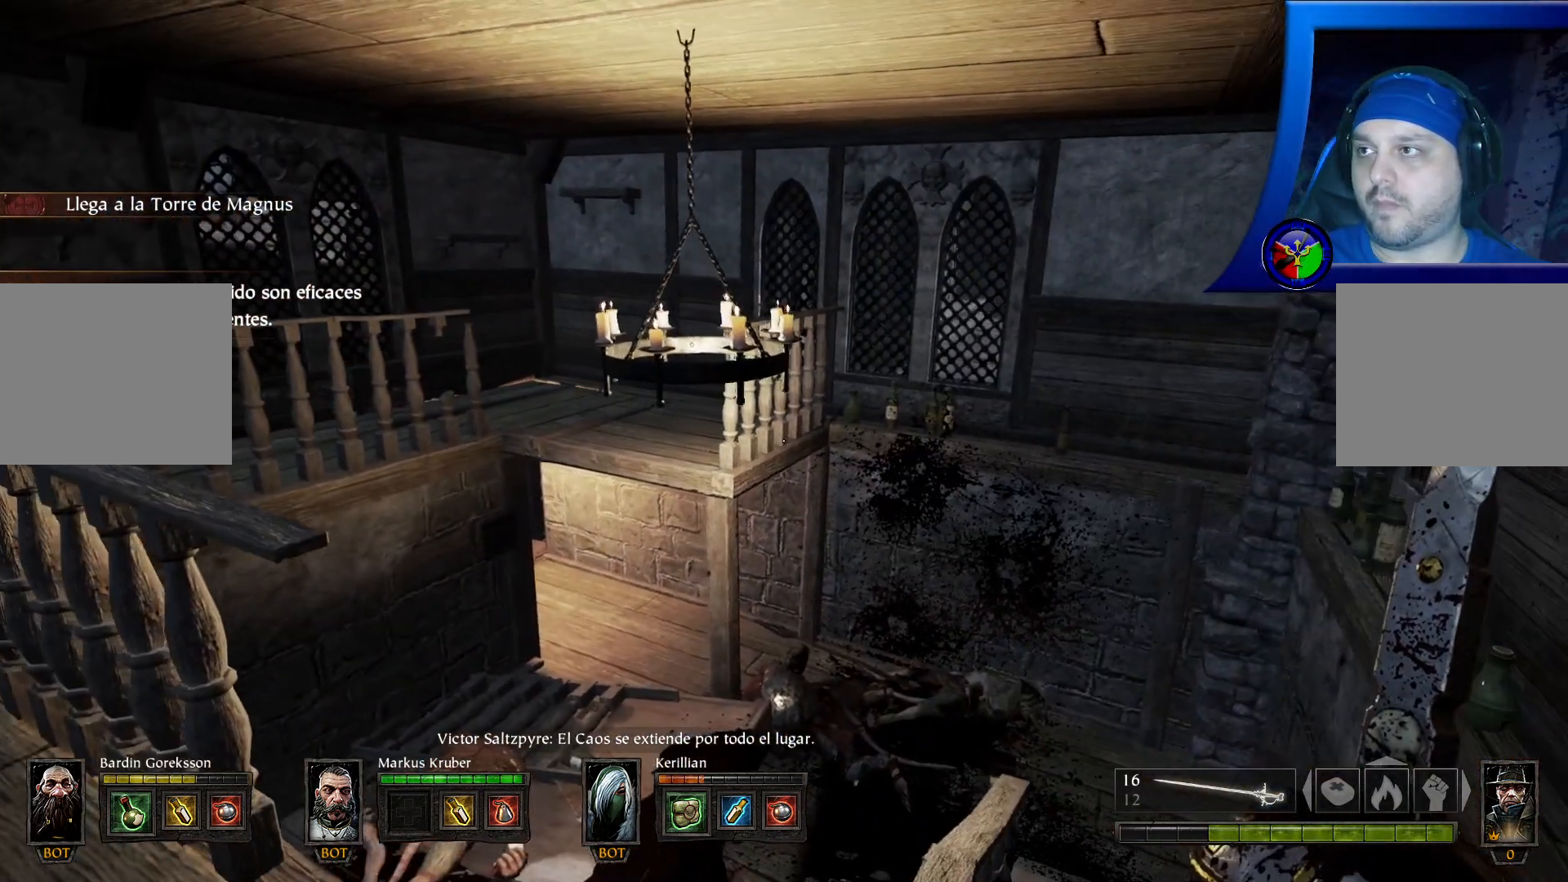
{"dt_ms": 500, "buttons": [], "left_stick": "left", "right_stick": "center", "events": []}
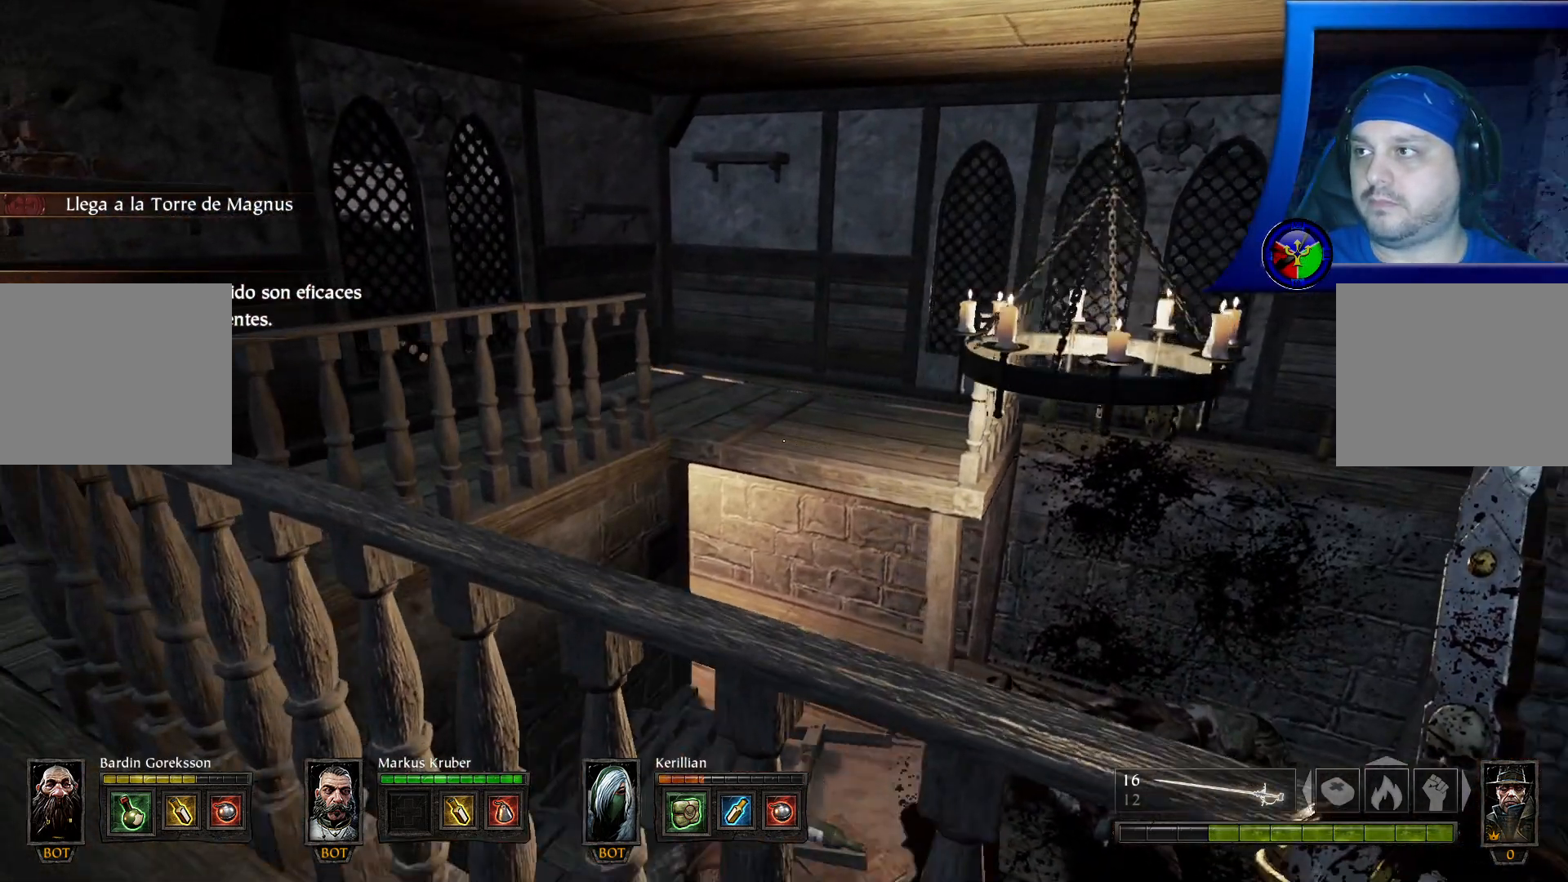
{"dt_ms": 500, "buttons": [], "left_stick": "up-left", "right_stick": "center"}
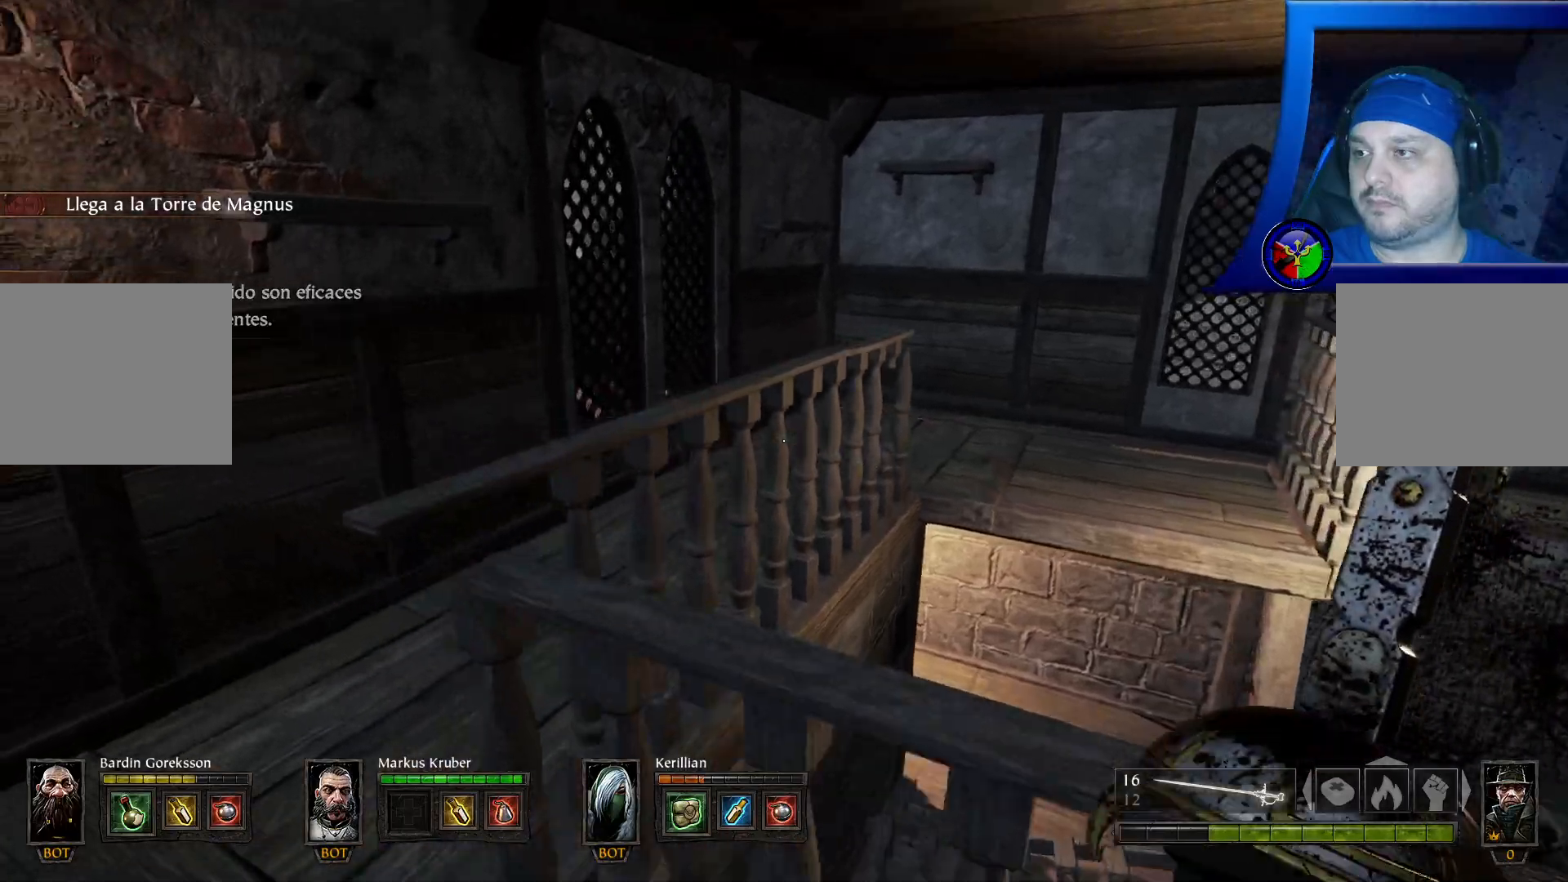
{"dt_ms": 500, "buttons": [], "left_stick": "up", "right_stick": "center", "events": [[267, "right_stick", "right"], [417, "left_stick", "up"], [483, "right_stick", "center"]]}